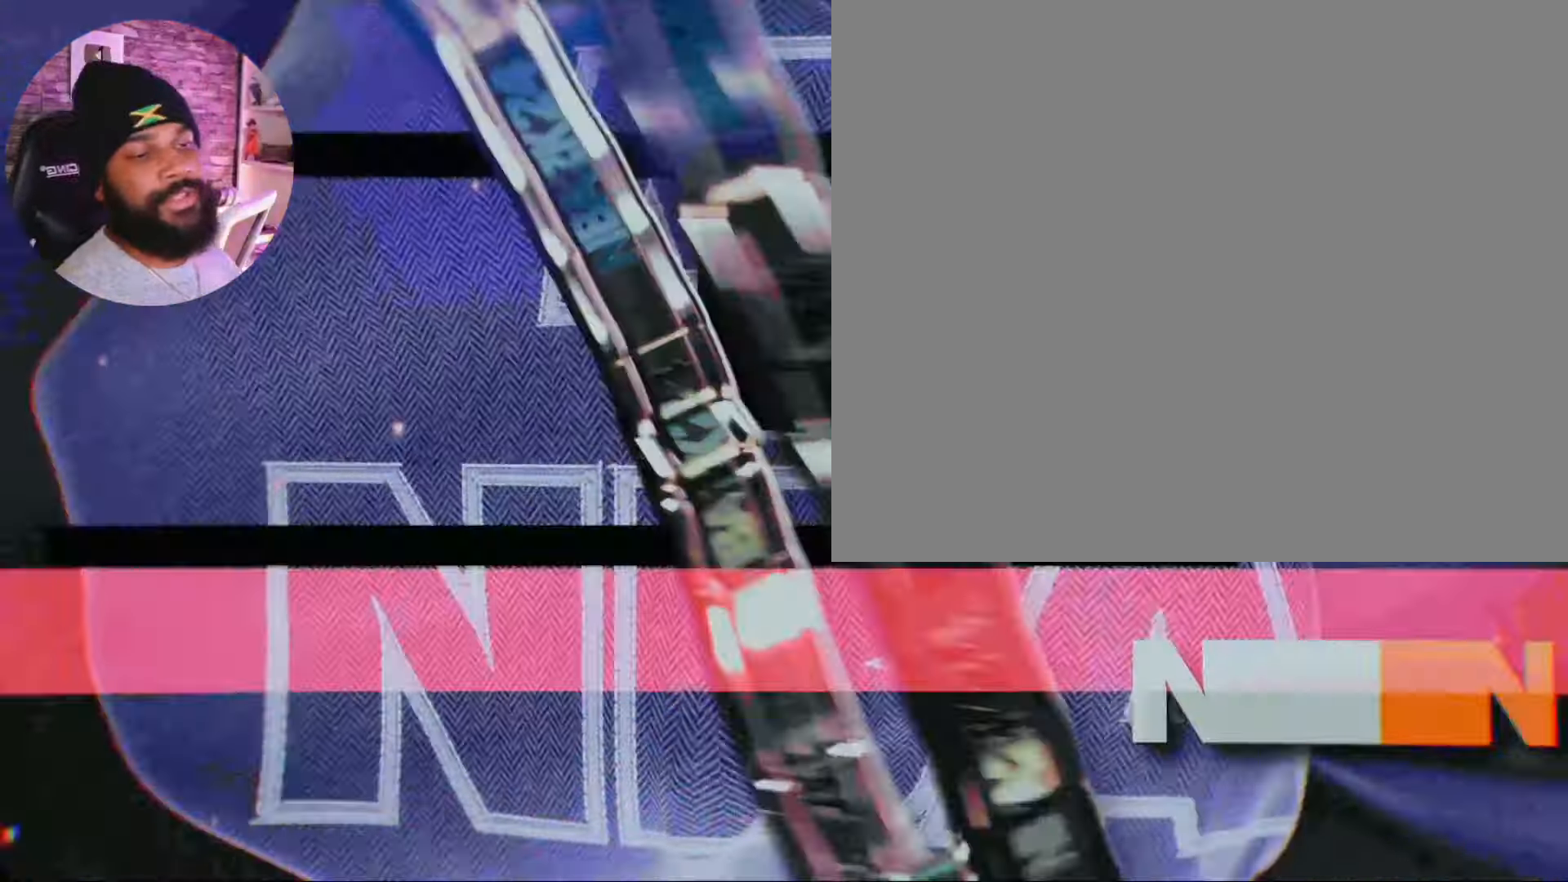
Gameplay with a controller (PlayStation layout); each line is a JSON object with the inputs held at the frame after it (dt_ms = milliseconds from this image to that frame). "events" lists button and stick changes between this image and that frame as [ms after this image, input, new state], when the widget could be followed in between. Not read: L3 R3.
{"dt_ms": 500, "buttons": [], "left_stick": "center", "right_stick": "center", "events": []}
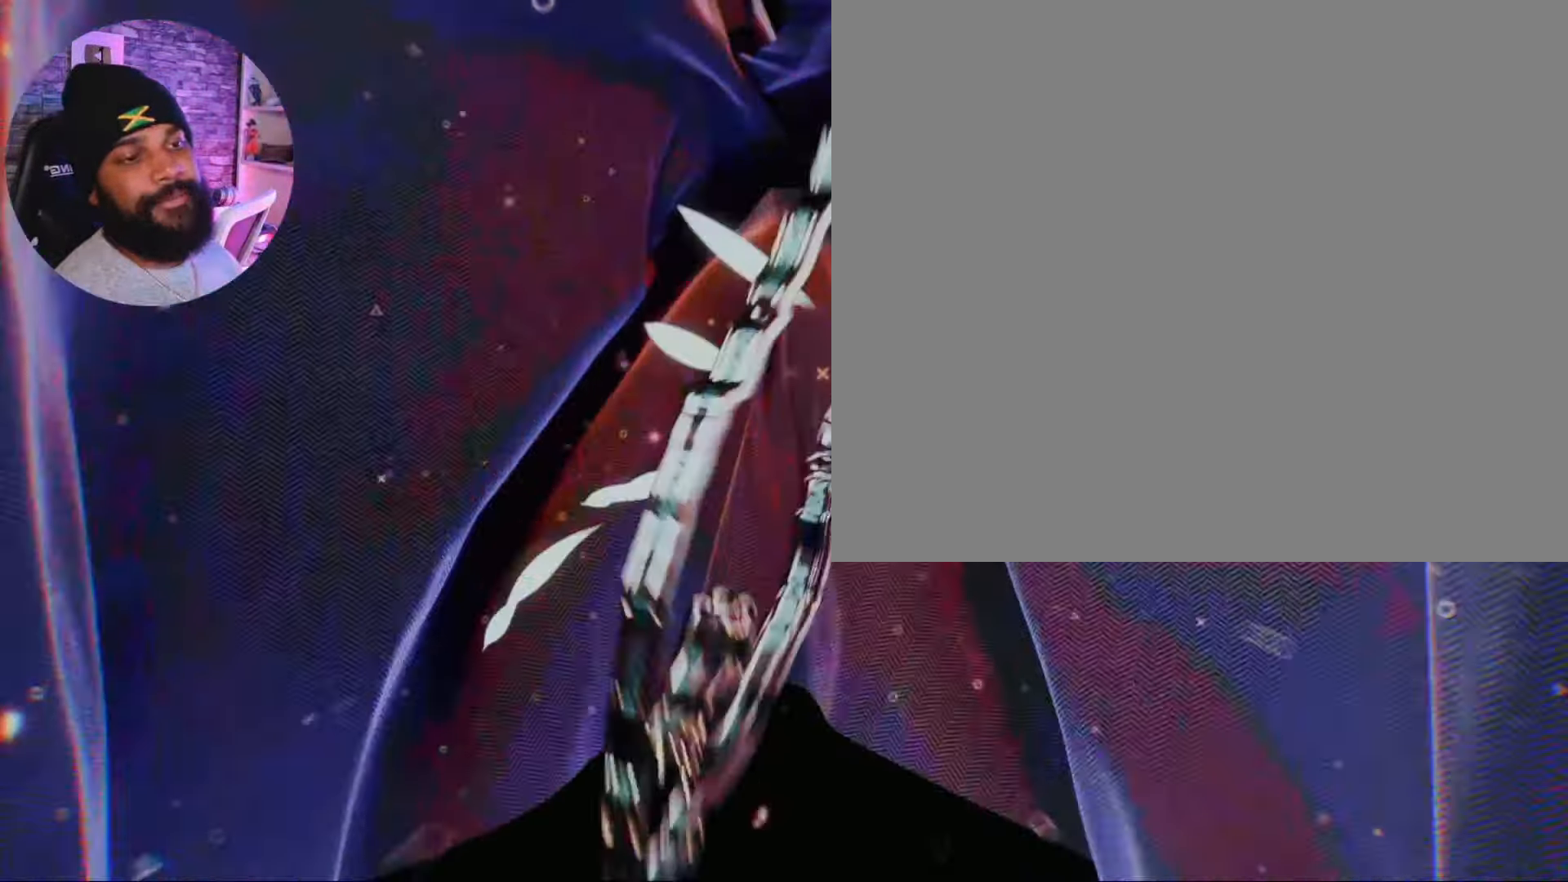
{"dt_ms": 500, "buttons": [], "left_stick": "center", "right_stick": "center", "events": []}
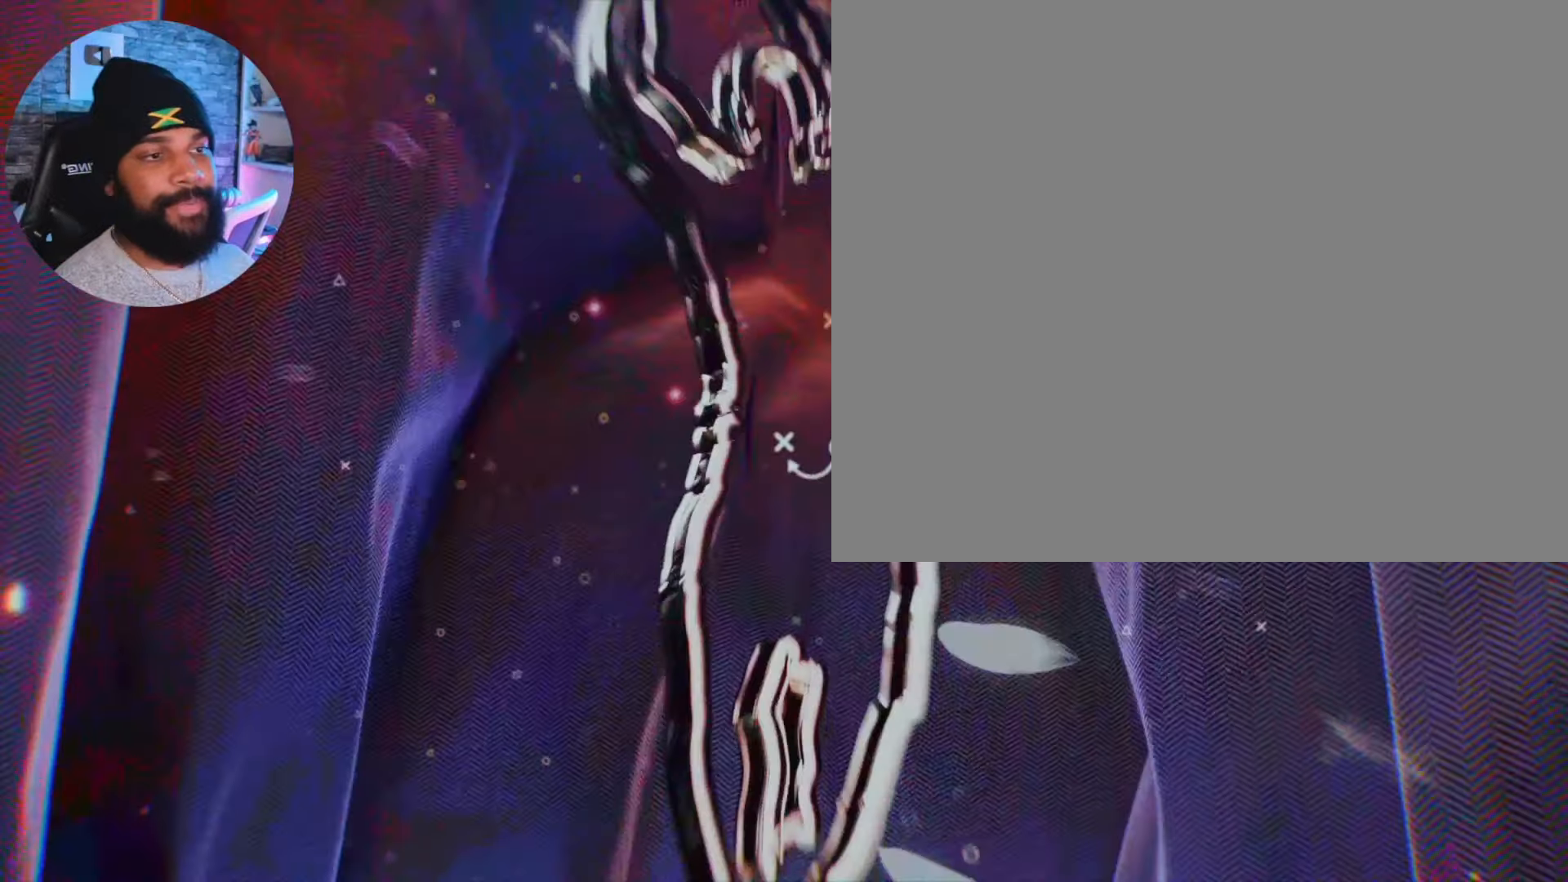
{"dt_ms": 500, "buttons": [], "left_stick": "center", "right_stick": "center", "events": []}
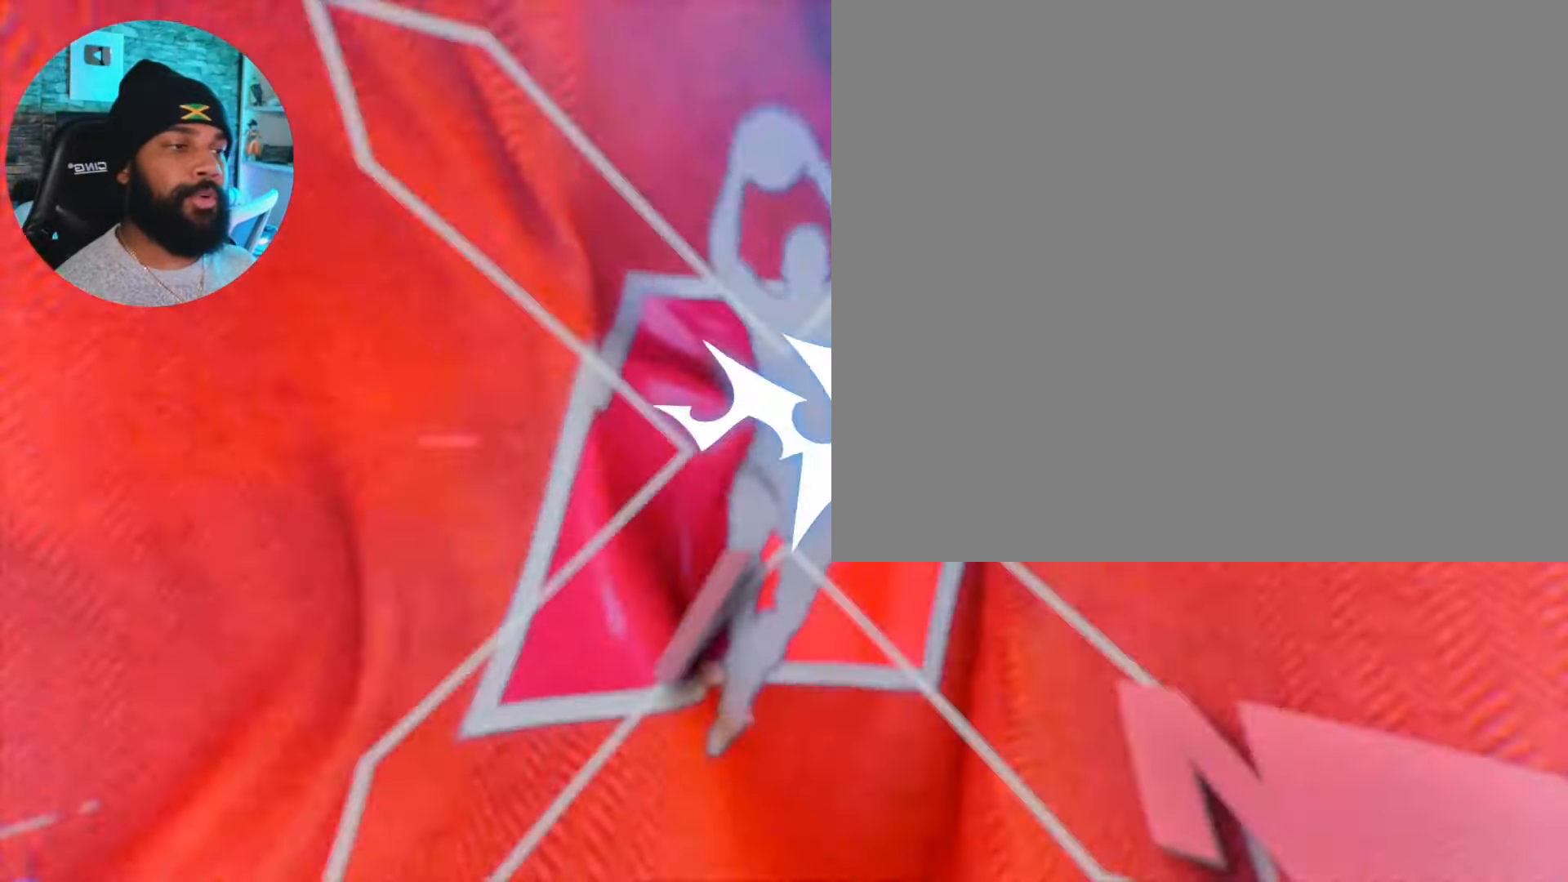
{"dt_ms": 500, "buttons": [], "left_stick": "center", "right_stick": "center", "events": [[267, "L1", "down"], [467, "L1", "up"]]}
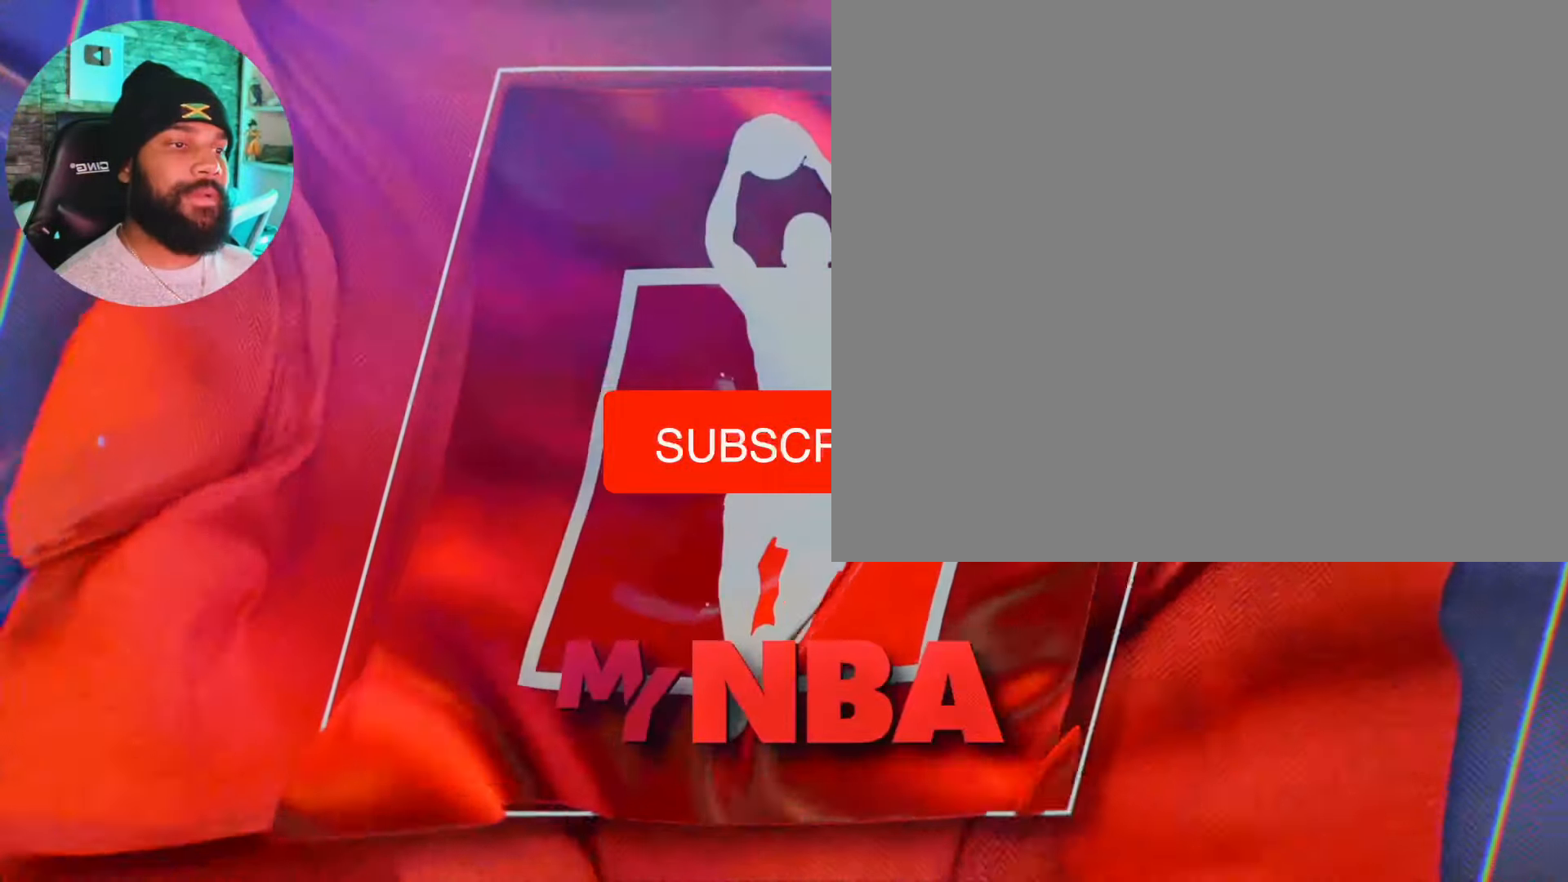
{"dt_ms": 1000, "buttons": ["DPAD_DOWN"], "left_stick": "center", "right_stick": "center"}
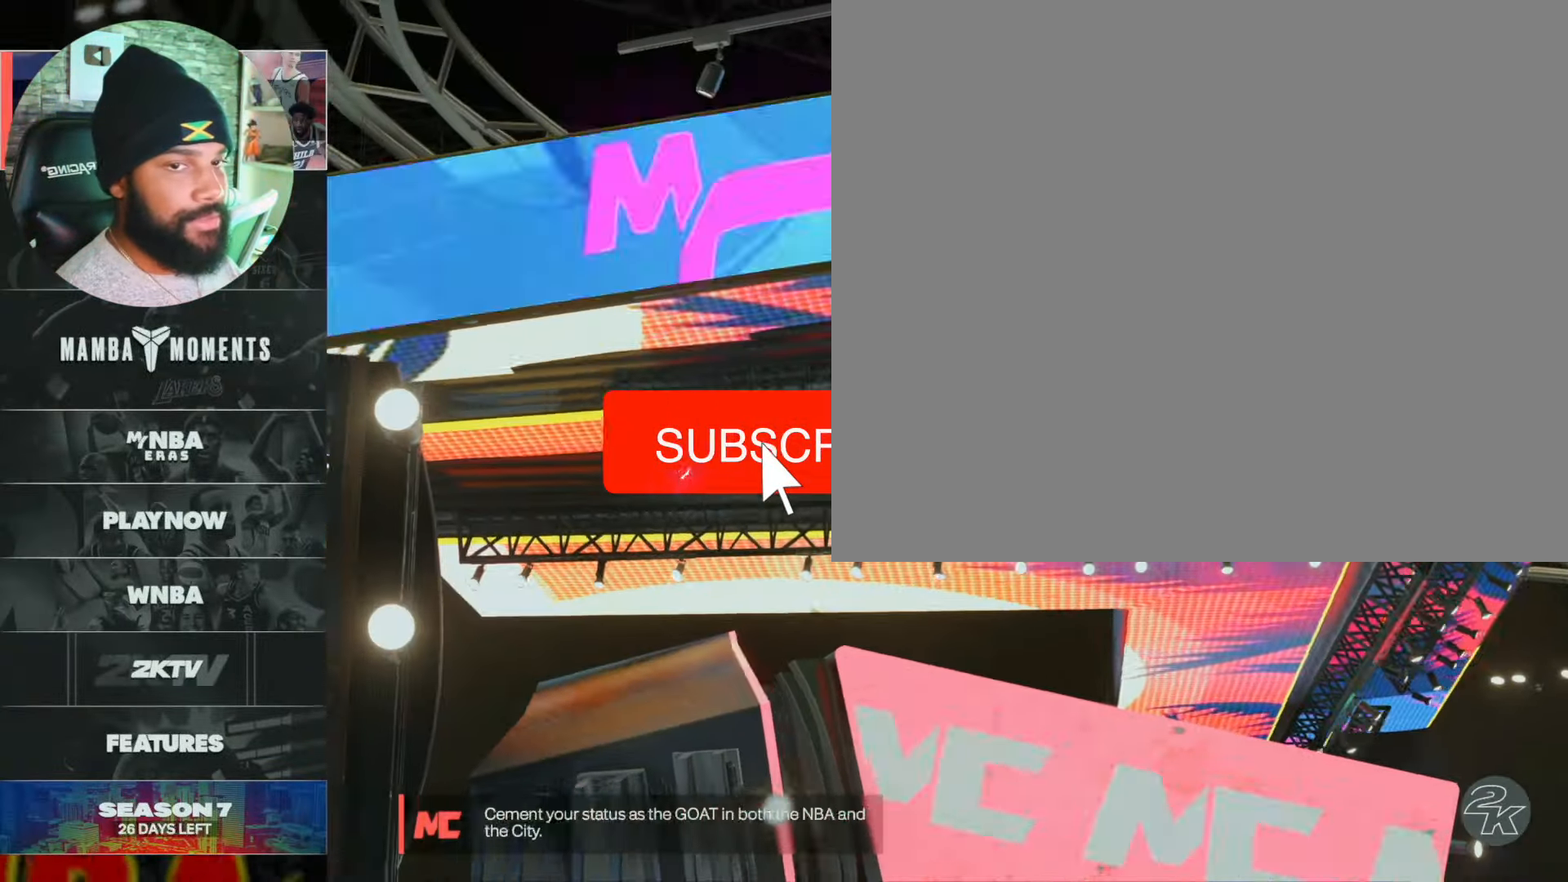
{"dt_ms": 500, "buttons": ["L1", "DPAD_DOWN"], "left_stick": "center", "right_stick": "center", "events": [[467, "L1", "down"]]}
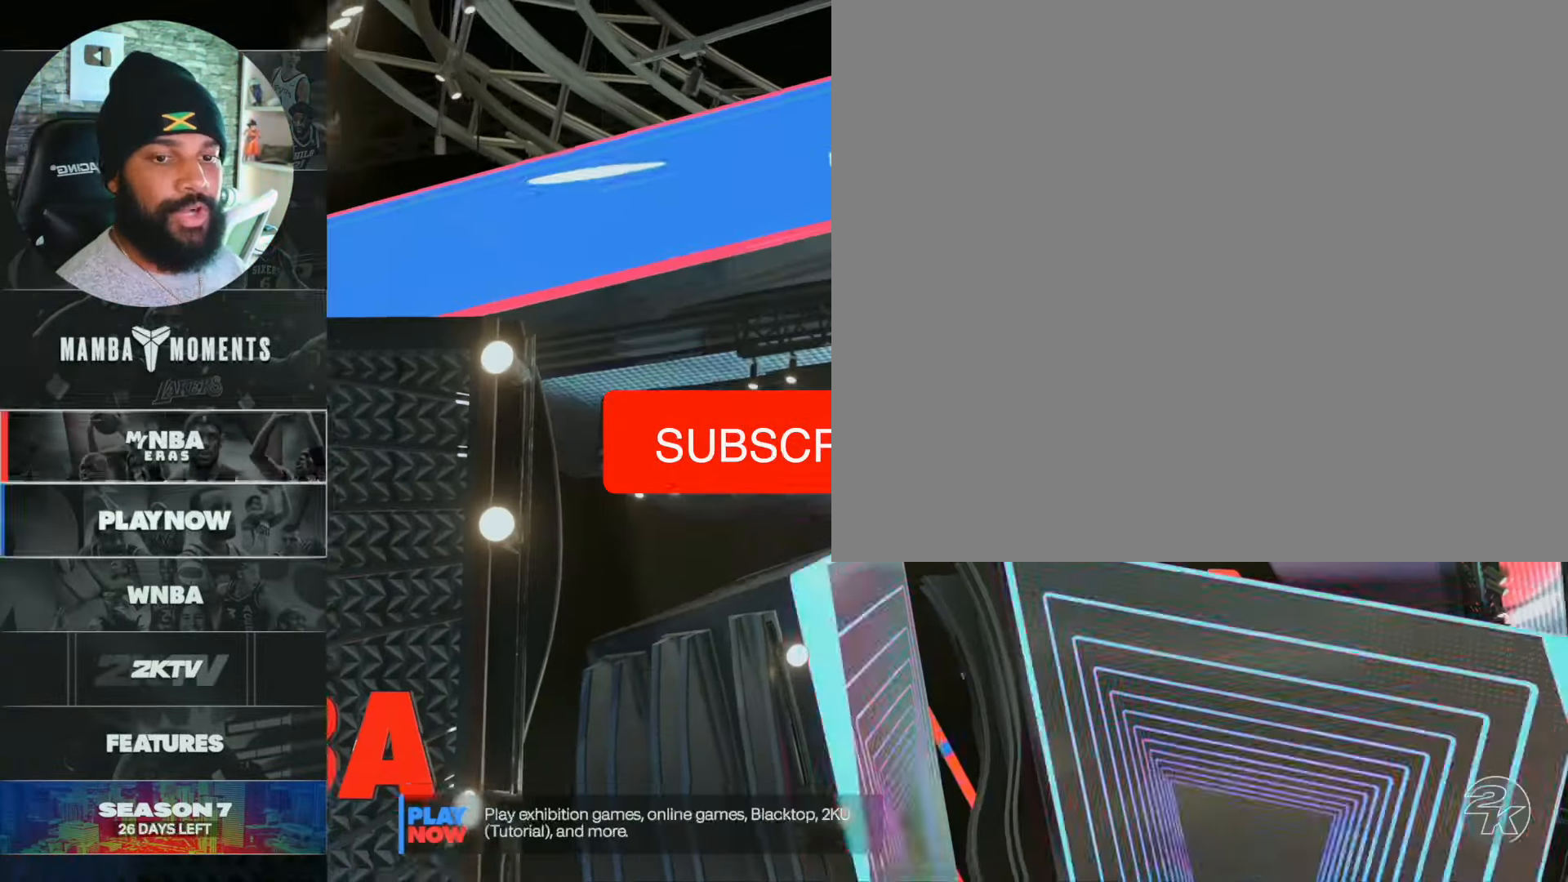
{"dt_ms": 500, "buttons": [], "left_stick": "center", "right_stick": "center", "events": [[33, "L1", "up"], [150, "DPAD_DOWN", "up"]]}
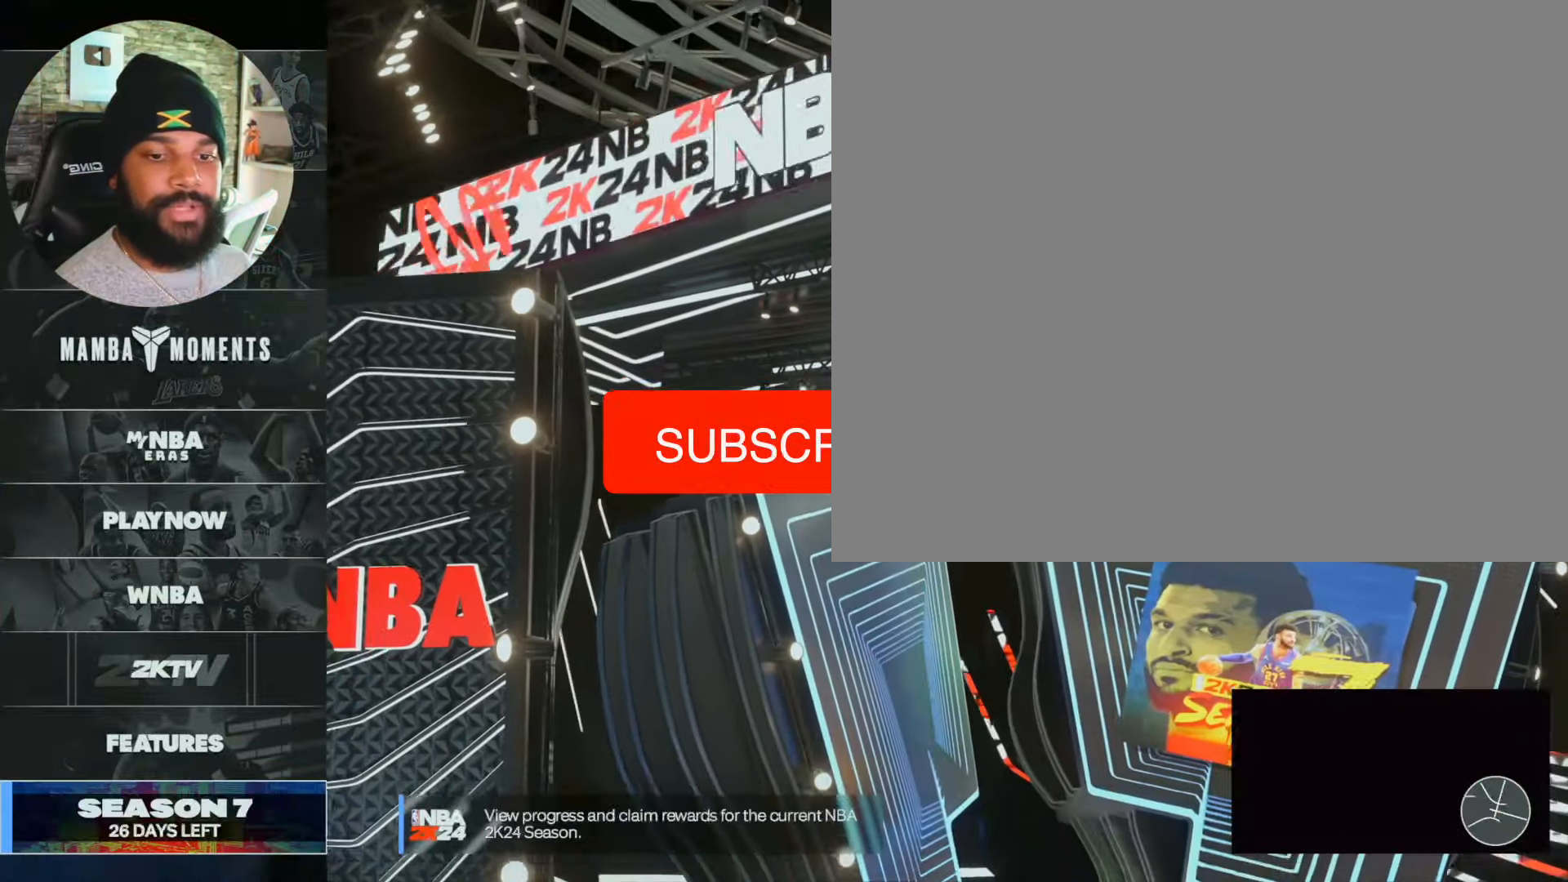
{"dt_ms": 500, "buttons": [], "left_stick": "center", "right_stick": "center", "events": [[83, "DPAD_UP", "down"], [267, "DPAD_UP", "up"]]}
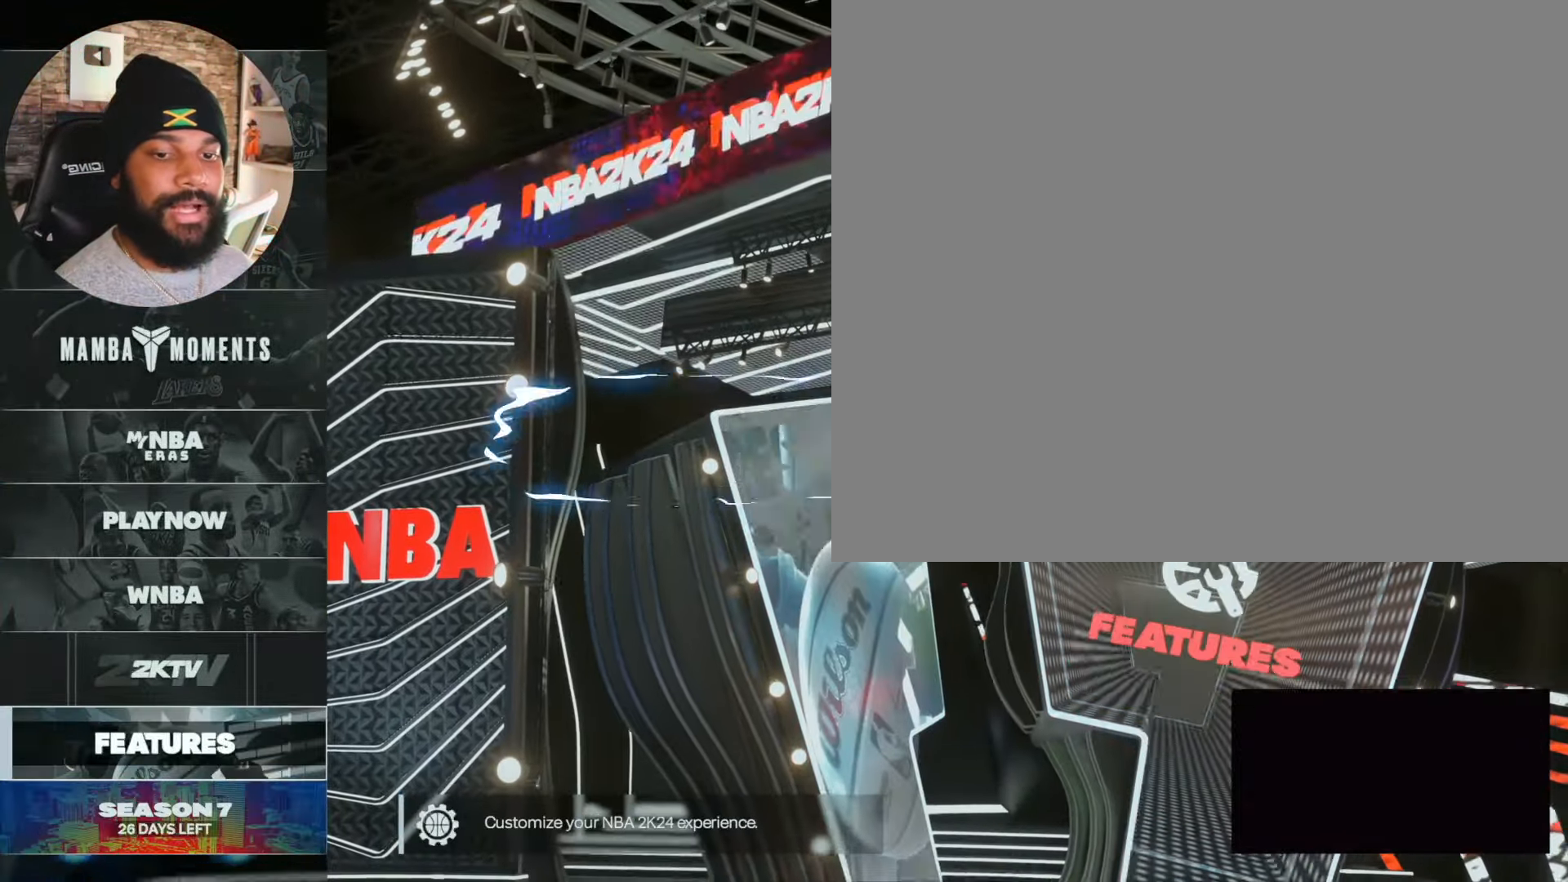
{"dt_ms": 500, "buttons": [], "left_stick": "center", "right_stick": "center", "events": []}
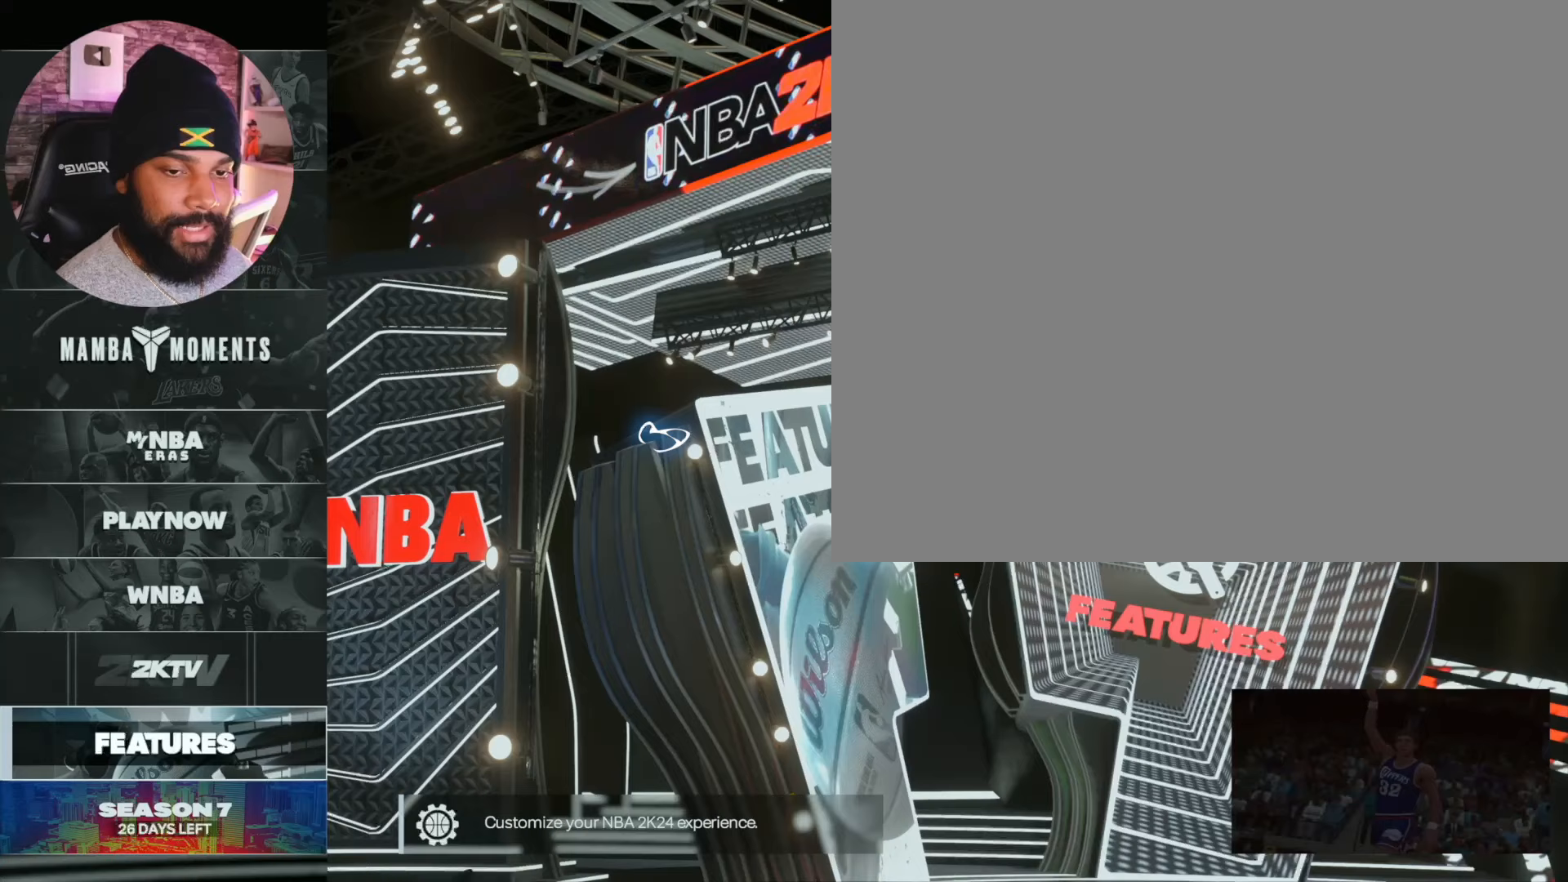
{"dt_ms": 500, "buttons": [], "left_stick": "center", "right_stick": "center", "events": []}
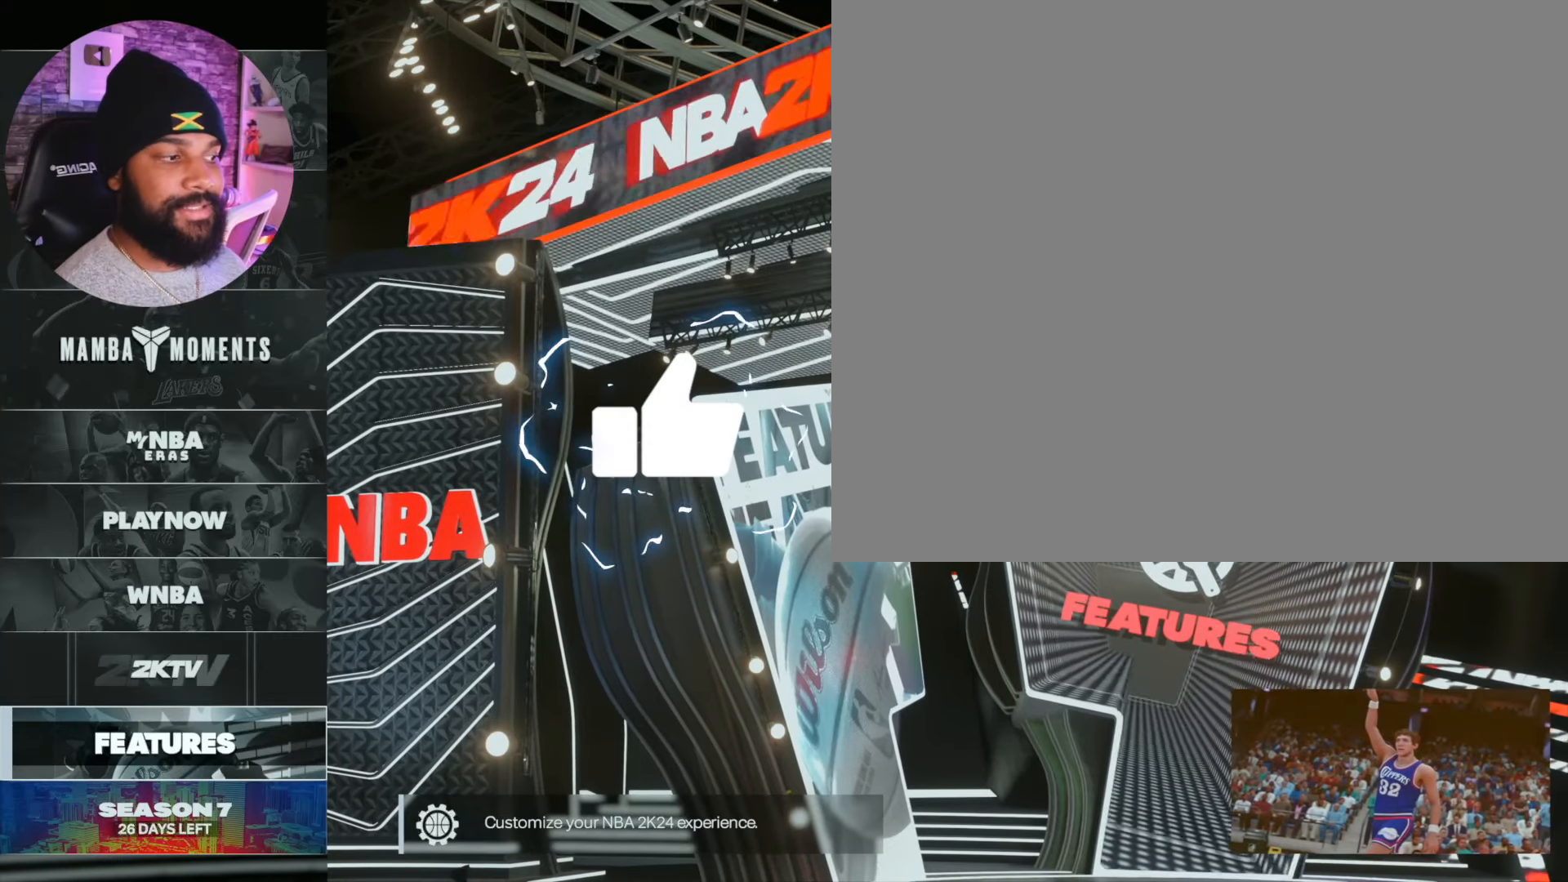
{"dt_ms": 500, "buttons": [], "left_stick": "center", "right_stick": "center", "events": []}
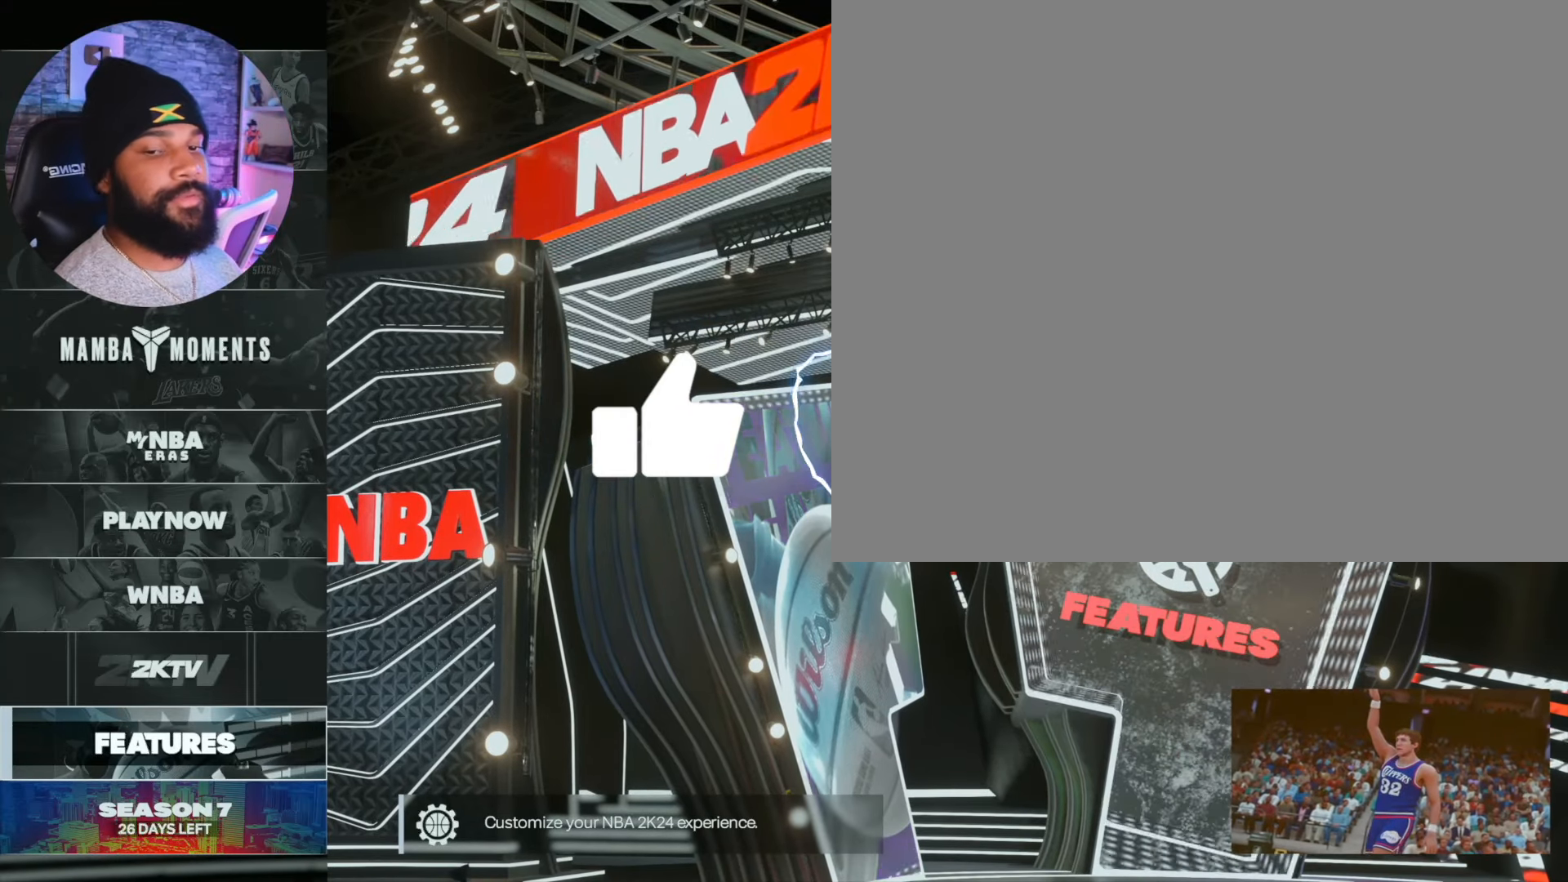
{"dt_ms": 500, "buttons": ["DPAD_DOWN"], "left_stick": "center", "right_stick": "center", "events": [[450, "DPAD_DOWN", "down"]]}
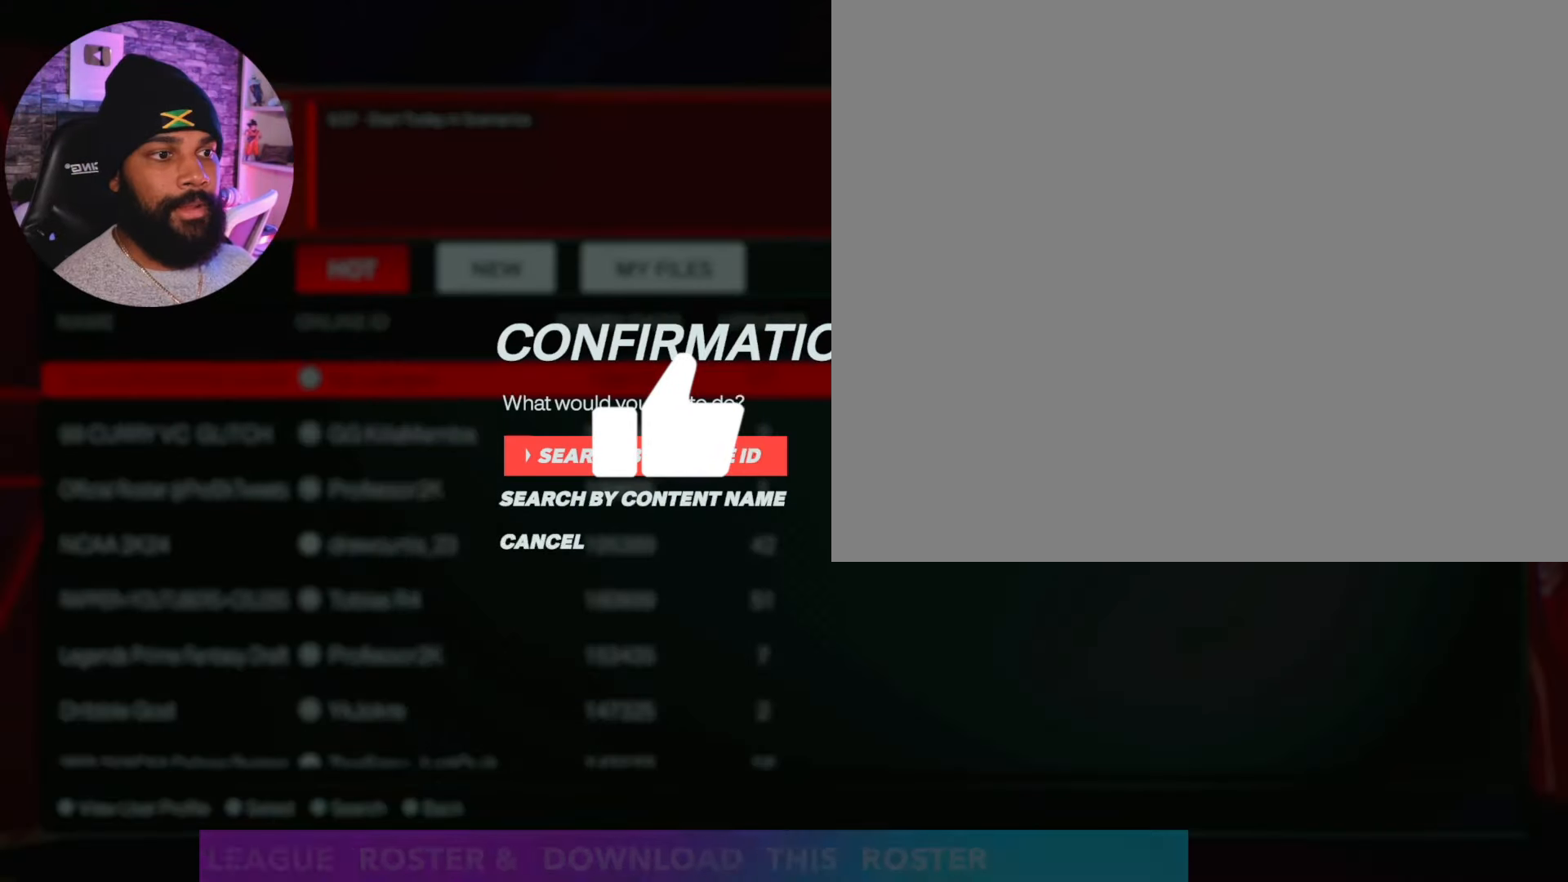
{"dt_ms": 500, "buttons": [], "left_stick": "center", "right_stick": "center", "events": [[100, "DPAD_DOWN", "up"]]}
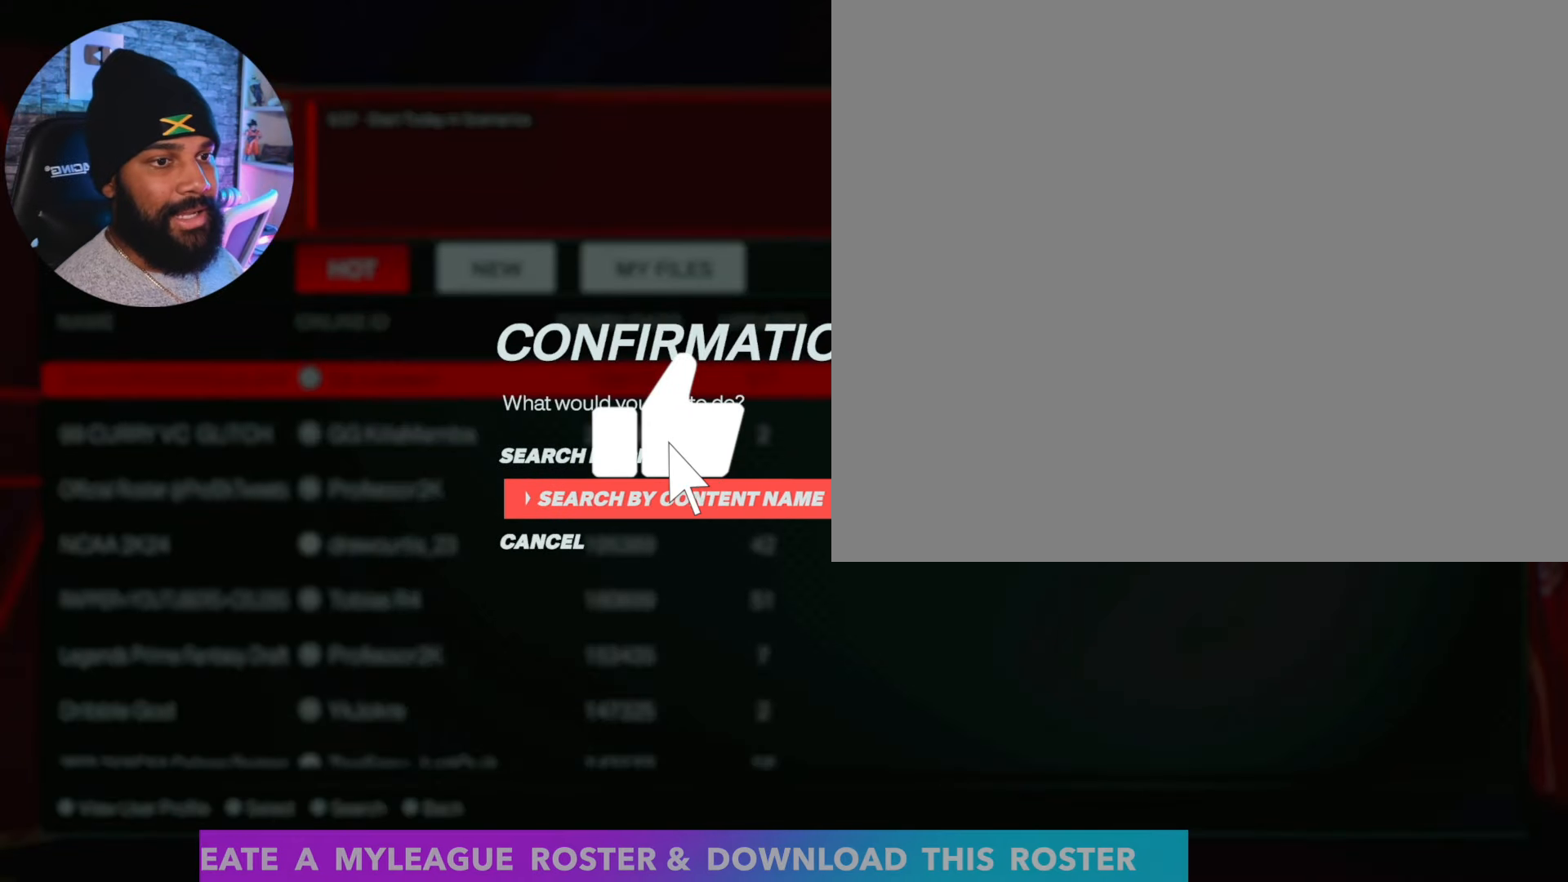
{"dt_ms": 500, "buttons": ["CROSS"], "left_stick": "center", "right_stick": "center", "events": [[483, "CROSS", "down"]]}
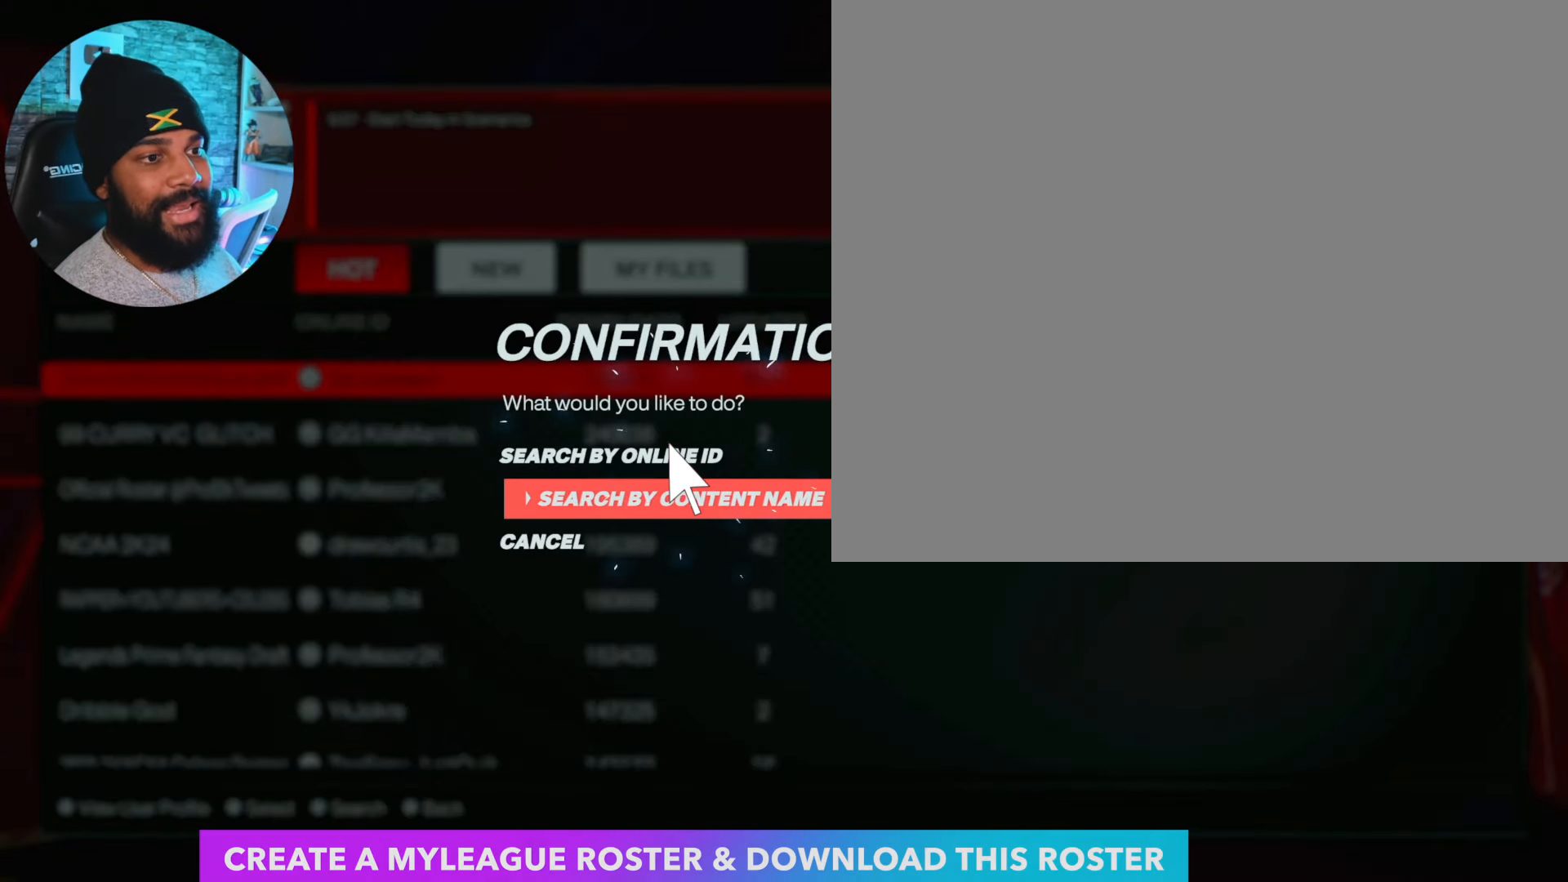
{"dt_ms": 500, "buttons": [], "left_stick": "center", "right_stick": "center", "events": [[150, "CROSS", "up"]]}
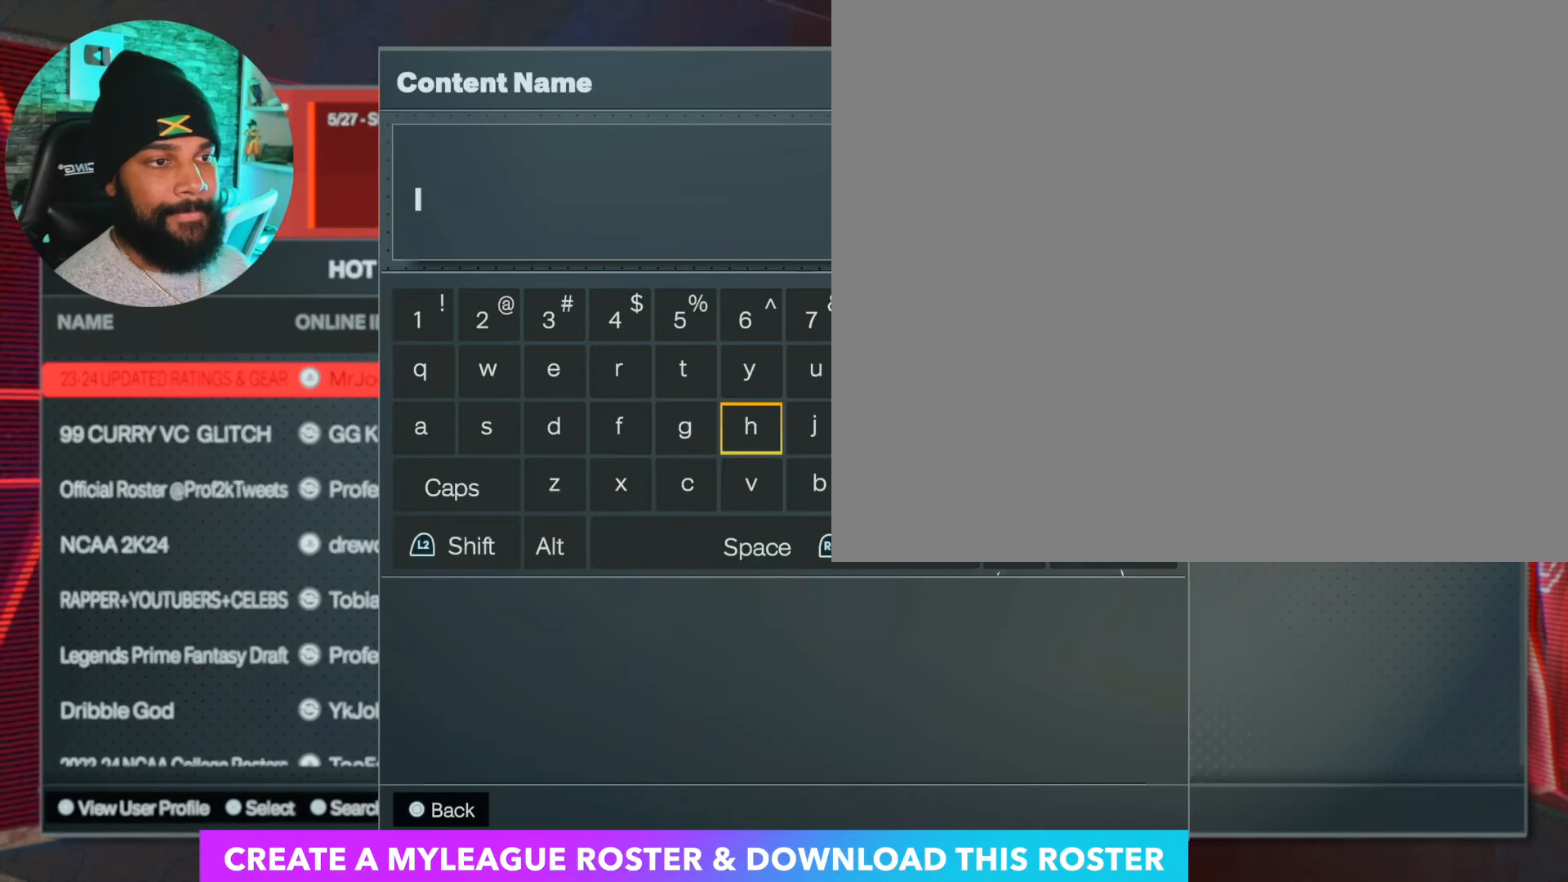
{"dt_ms": 500, "buttons": ["L2", "DPAD_UP"], "left_stick": "center", "right_stick": "center", "events": [[367, "L2", "down"], [417, "DPAD_UP", "down"]]}
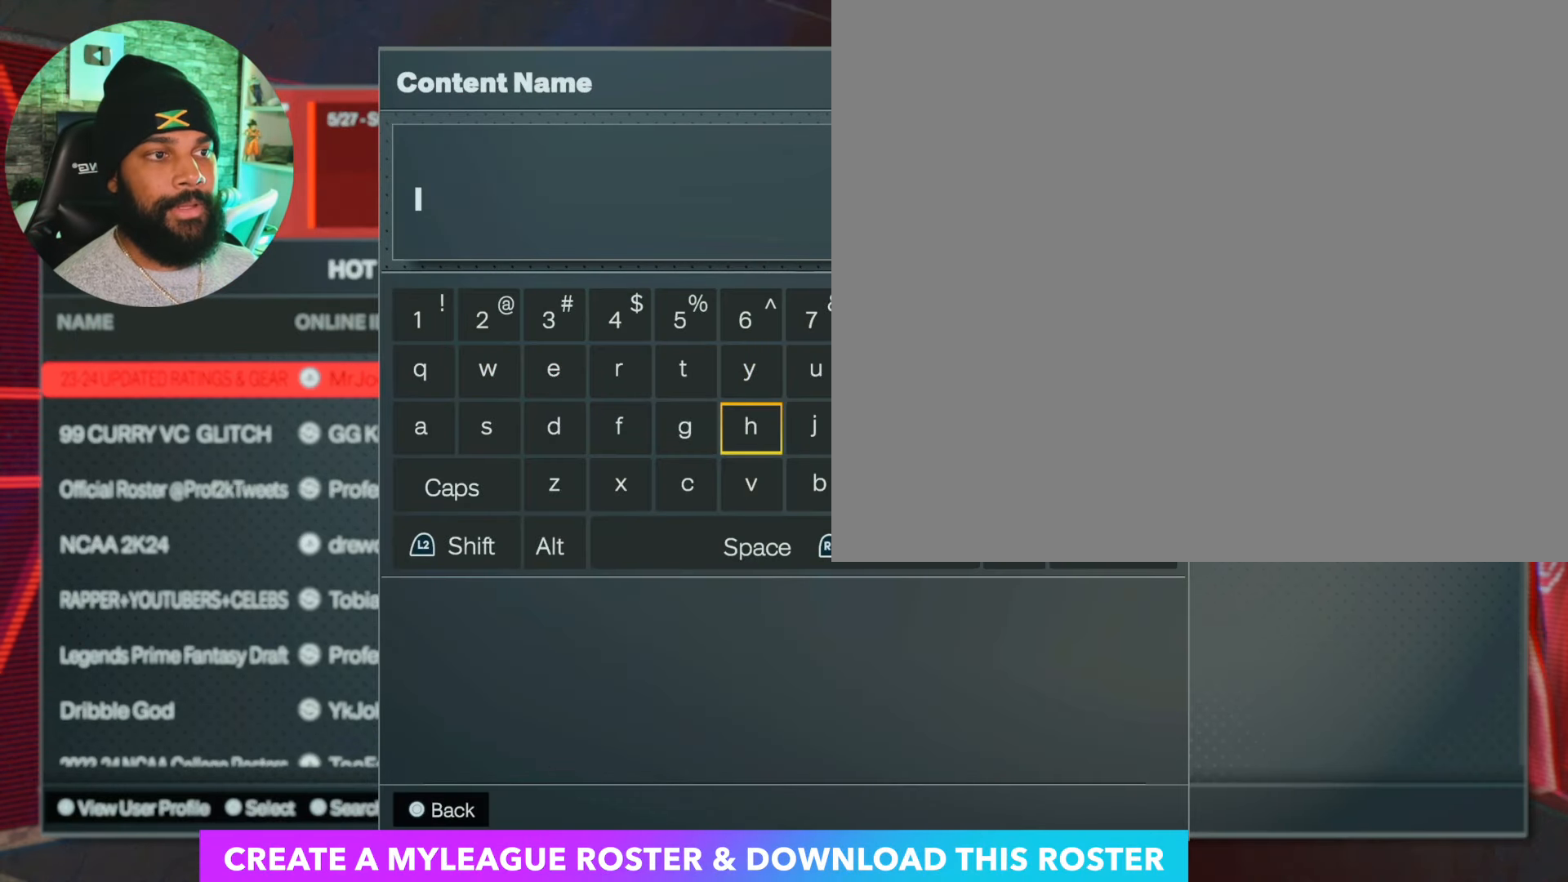
{"dt_ms": 500, "buttons": ["CROSS", "L2"], "left_stick": "center", "right_stick": "center", "events": [[100, "DPAD_UP", "up"], [383, "CROSS", "down"]]}
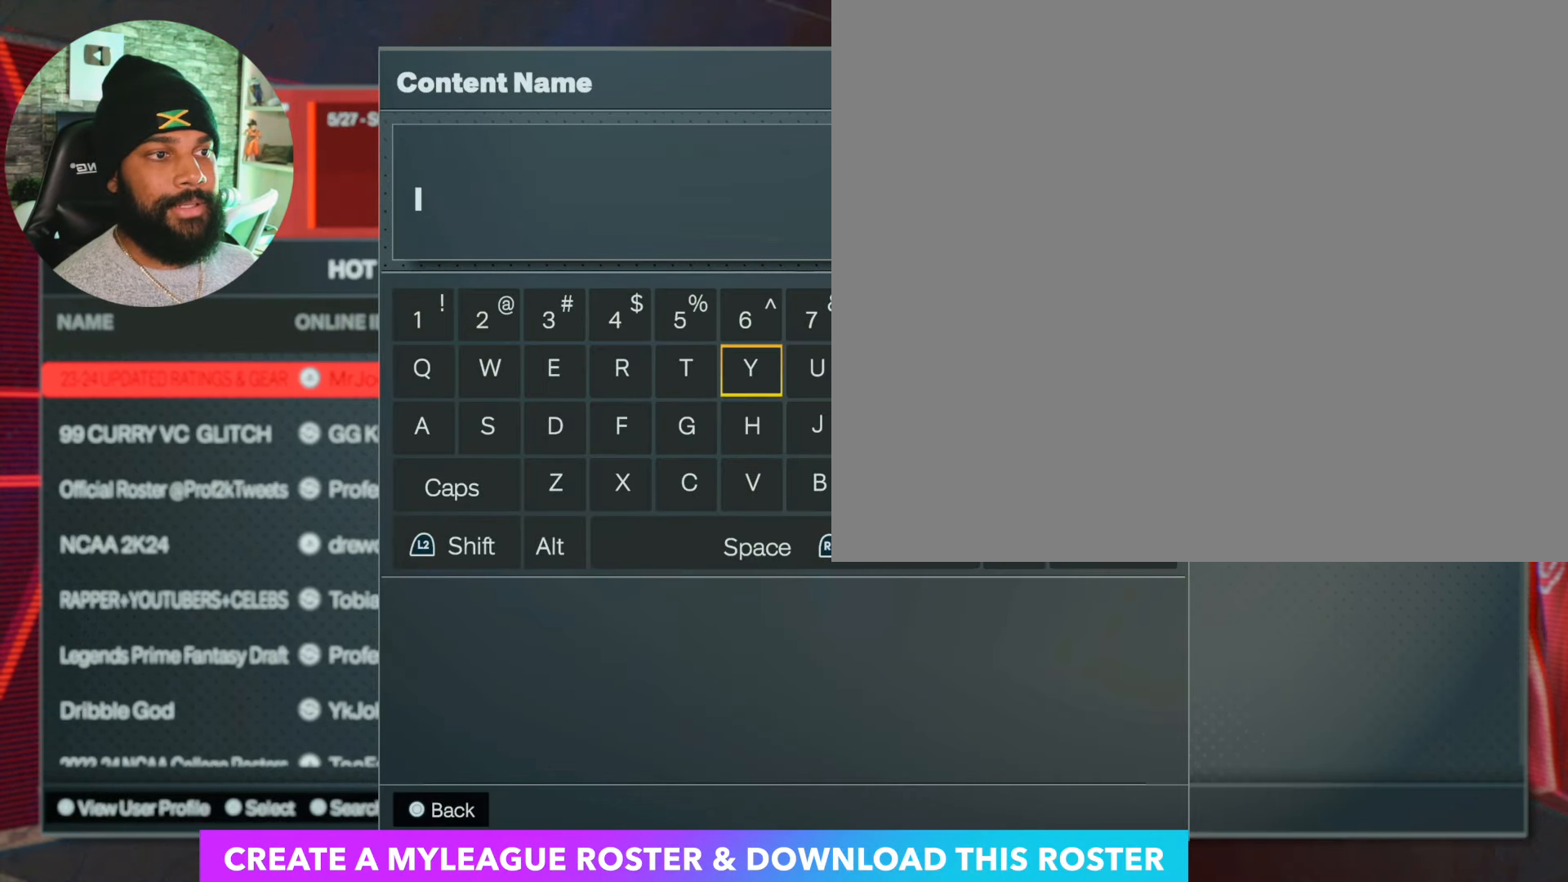
{"dt_ms": 500, "buttons": ["L2", "DPAD_LEFT"], "left_stick": "center", "right_stick": "center", "events": [[33, "CROSS", "up"], [33, "DPAD_LEFT", "down"], [133, "DPAD_LEFT", "up"], [200, "DPAD_LEFT", "down"], [300, "DPAD_LEFT", "up"], [350, "DPAD_LEFT", "down"], [467, "DPAD_LEFT", "up"], [500, "DPAD_LEFT", "down"]]}
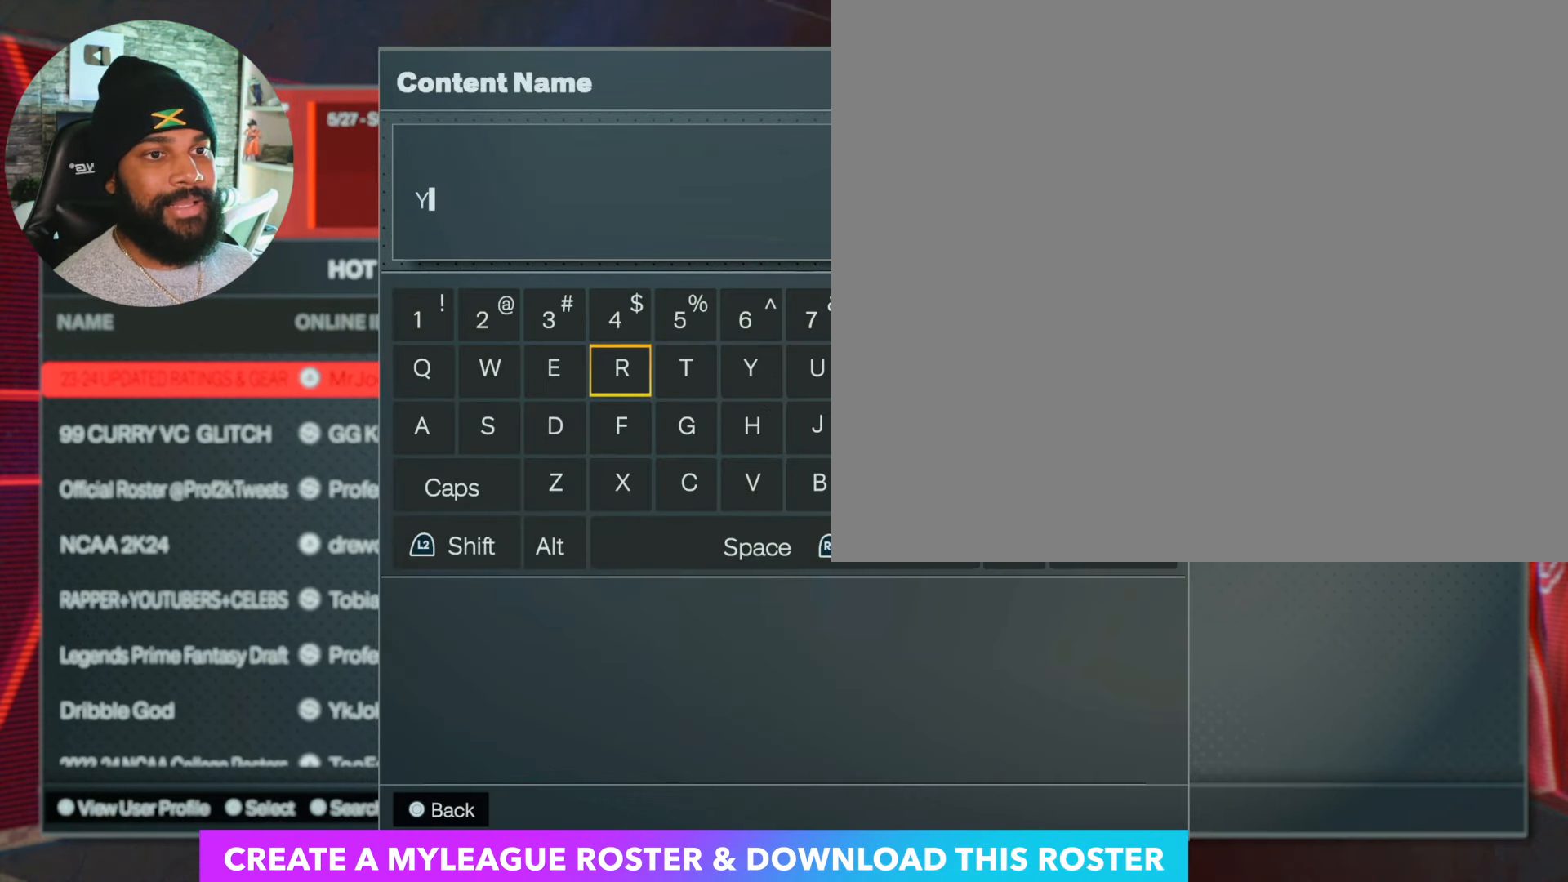
{"dt_ms": 500, "buttons": ["L2", "DPAD_LEFT"], "left_stick": "center", "right_stick": "center", "events": [[117, "DPAD_LEFT", "up"], [233, "DPAD_DOWN", "down"], [317, "DPAD_DOWN", "up"], [433, "DPAD_LEFT", "down"]]}
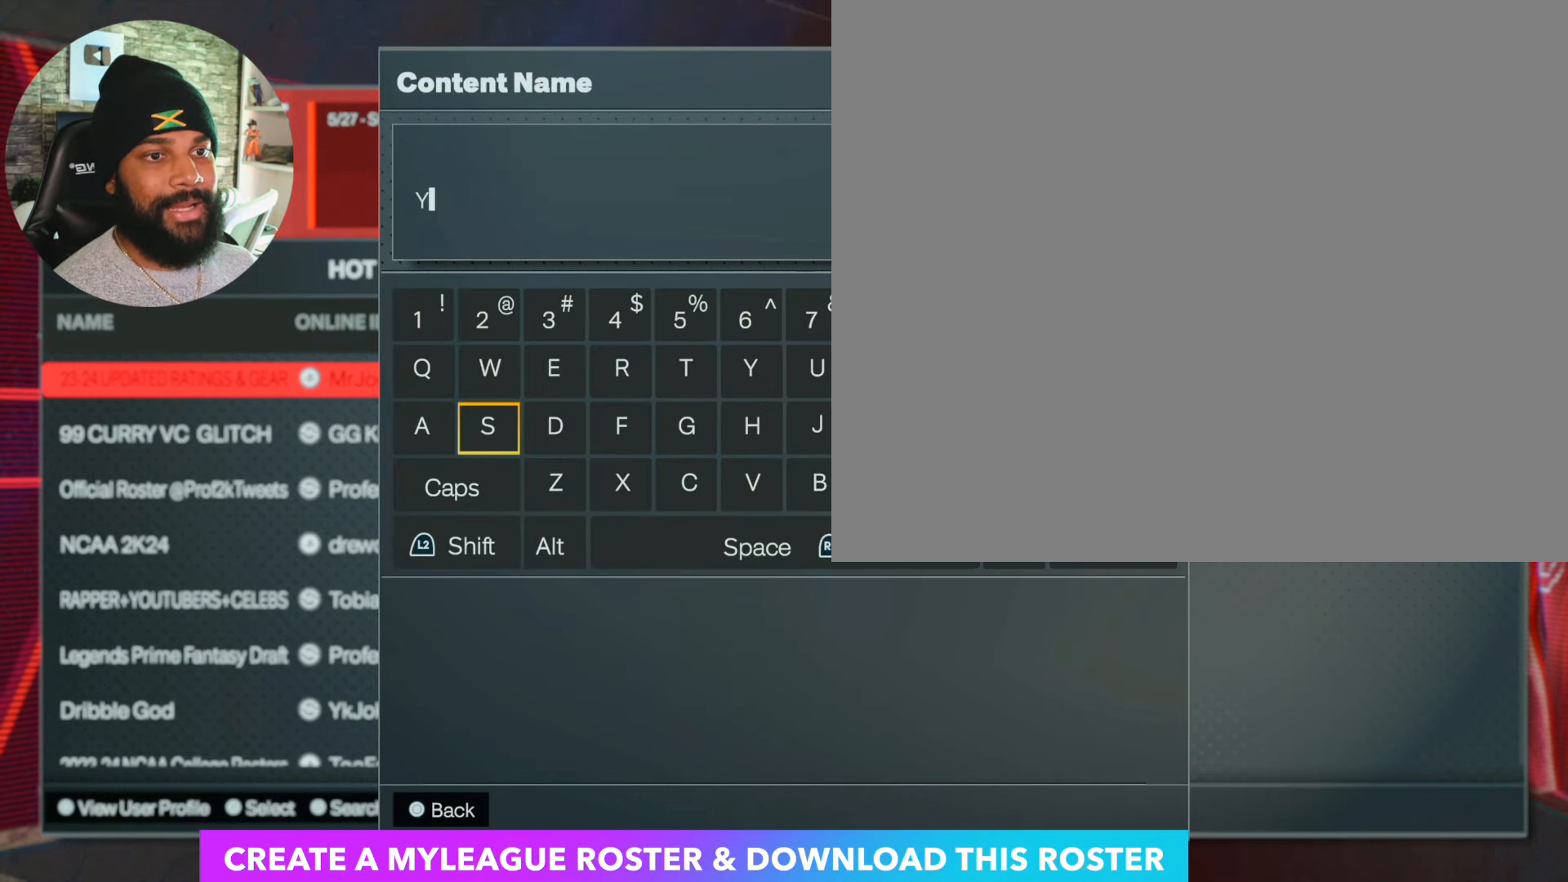
{"dt_ms": 500, "buttons": ["L2", "DPAD_RIGHT"], "left_stick": "center", "right_stick": "center", "events": [[50, "DPAD_LEFT", "up"], [133, "CROSS", "down"], [250, "CROSS", "up"], [317, "CROSS", "down"], [433, "CROSS", "up"], [433, "DPAD_RIGHT", "down"]]}
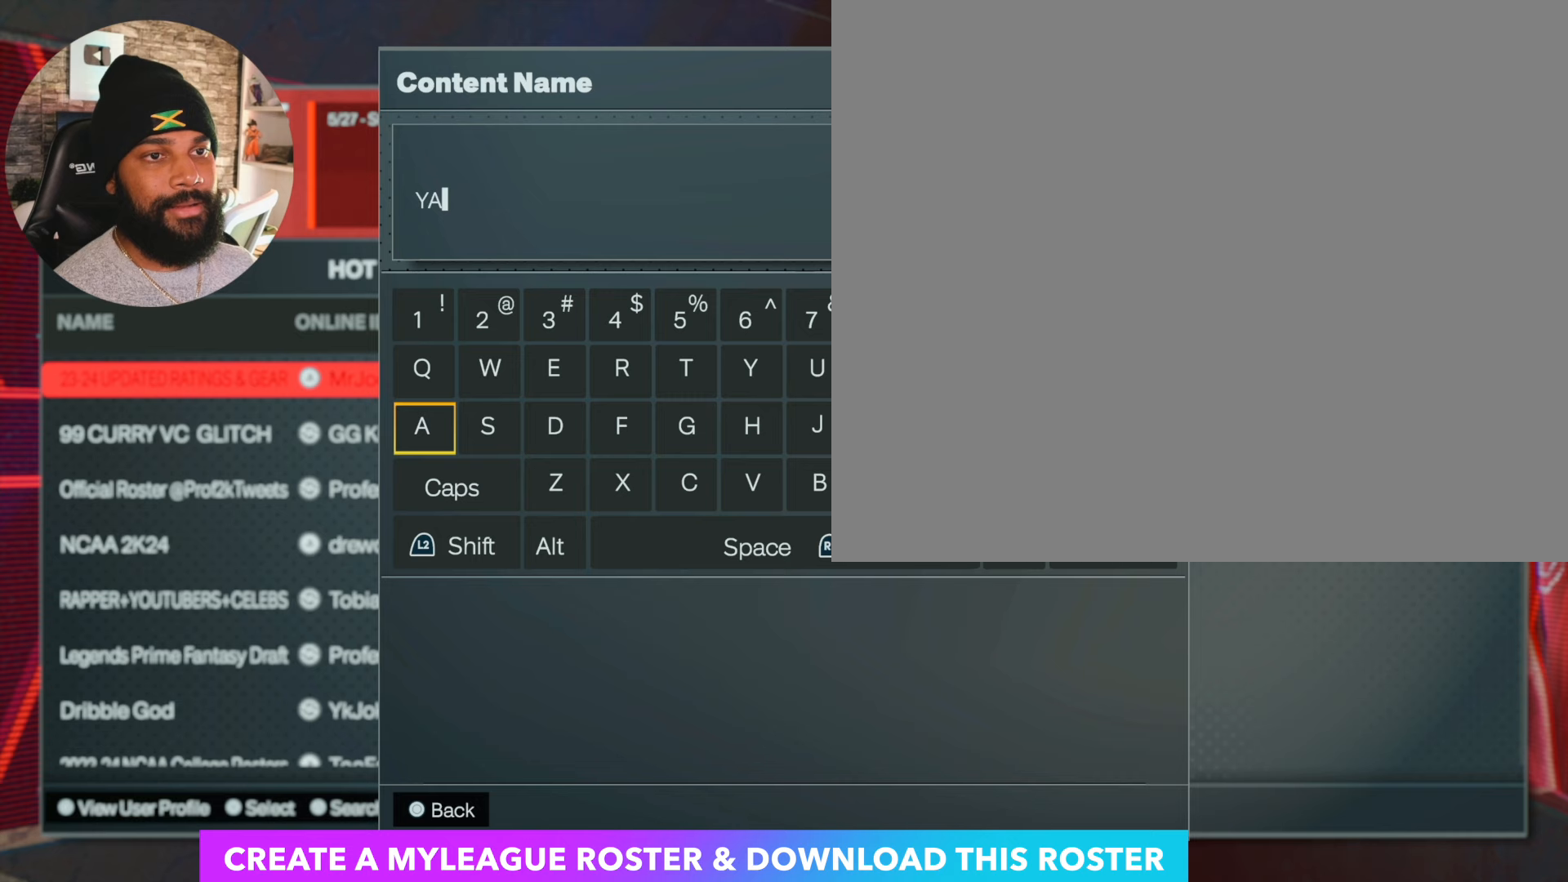
{"dt_ms": 500, "buttons": ["CROSS", "L2"], "left_stick": "center", "right_stick": "center", "events": [[17, "DPAD_RIGHT", "up"], [100, "DPAD_RIGHT", "down"], [250, "DPAD_RIGHT", "up"], [433, "CROSS", "down"]]}